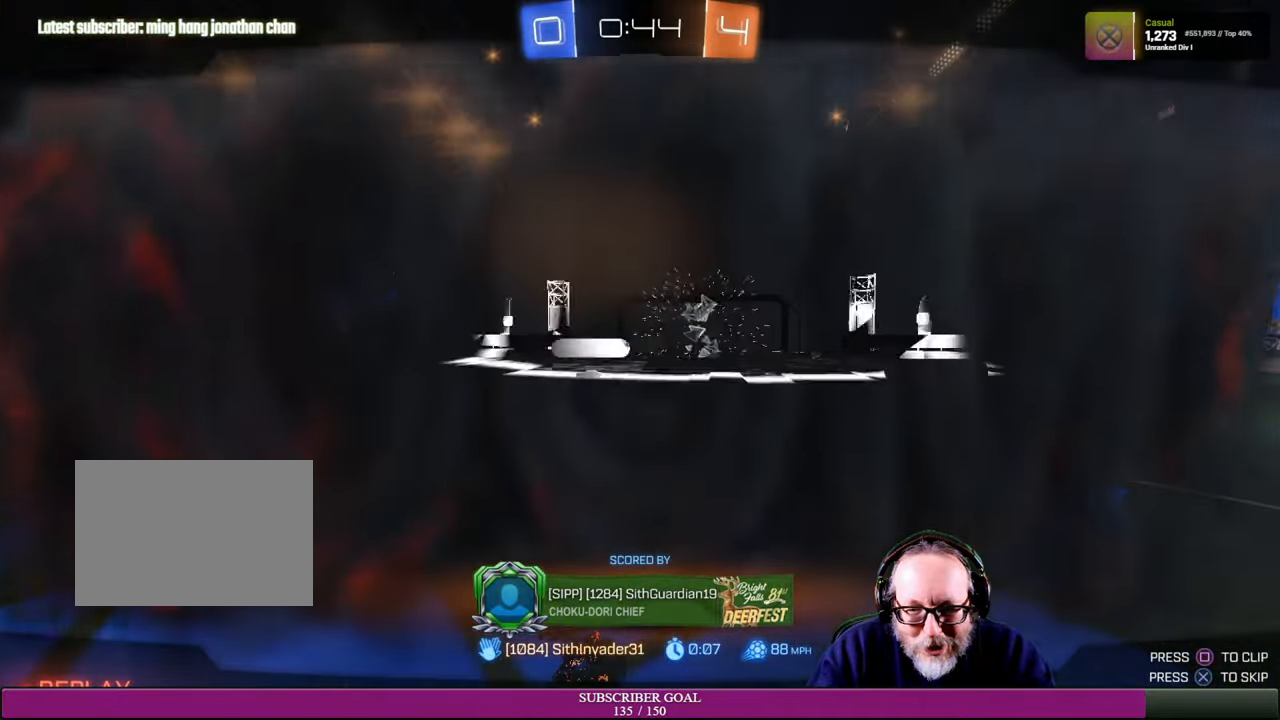
Gameplay with a controller (PlayStation layout); each line is a JSON object with the inputs held at the frame after it (dt_ms = milliseconds from this image to that frame). "events" lists button and stick changes between this image and that frame as [ms after this image, input, new state], when the widget could be followed in between. Not read: R3.
{"dt_ms": 500, "buttons": [], "left_stick": "center", "right_stick": "center", "events": [[267, "CROSS", "down"], [400, "CROSS", "up"]]}
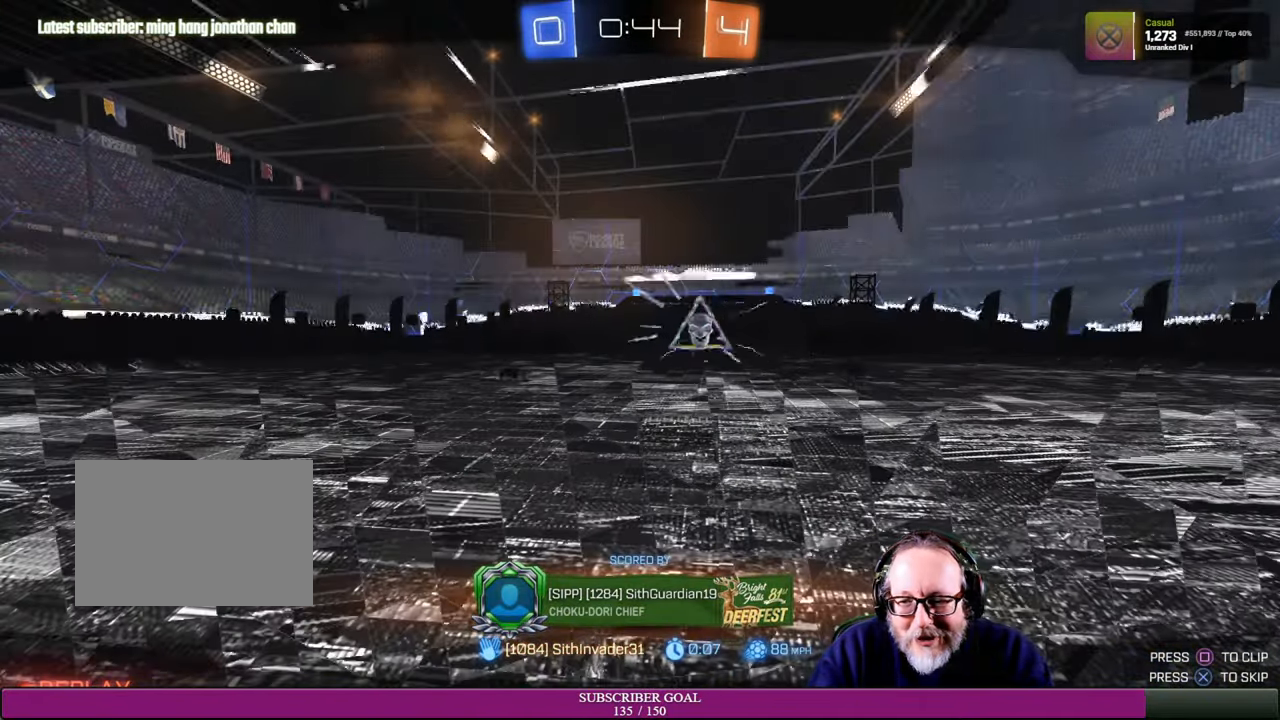
{"dt_ms": 500, "buttons": [], "left_stick": "center", "right_stick": "center", "events": []}
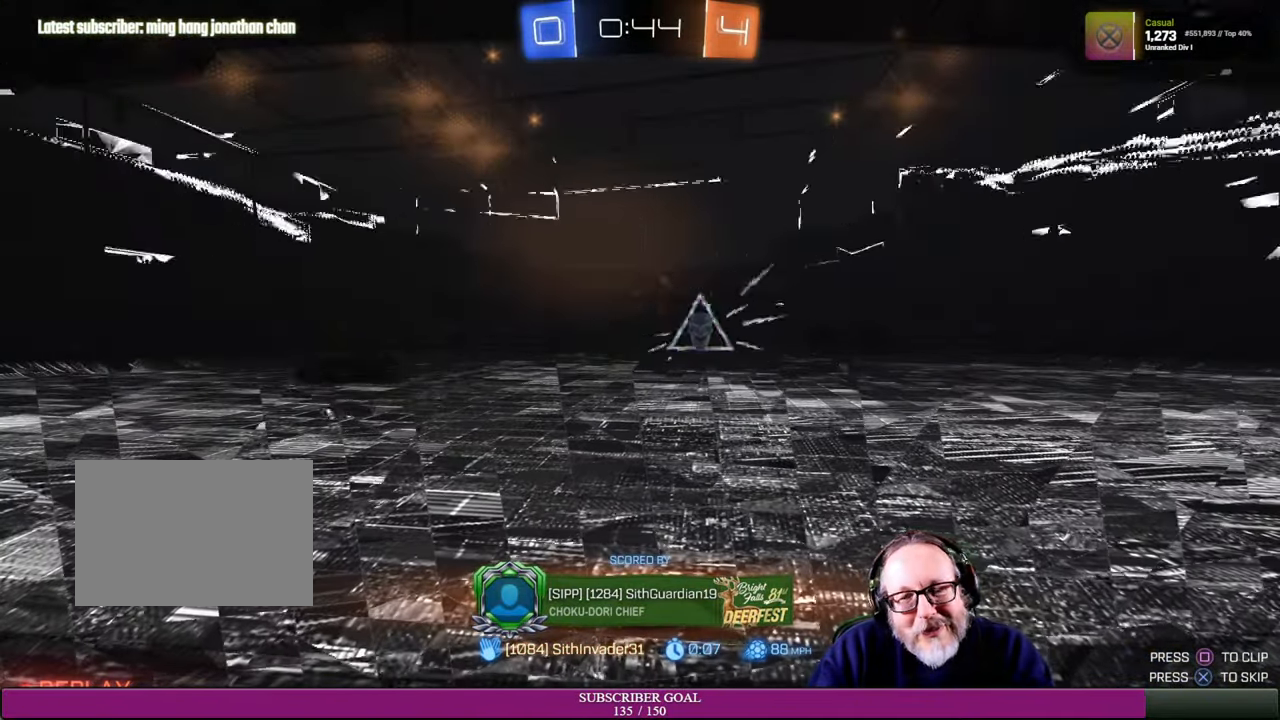
{"dt_ms": 500, "buttons": [], "left_stick": "center", "right_stick": "center", "events": []}
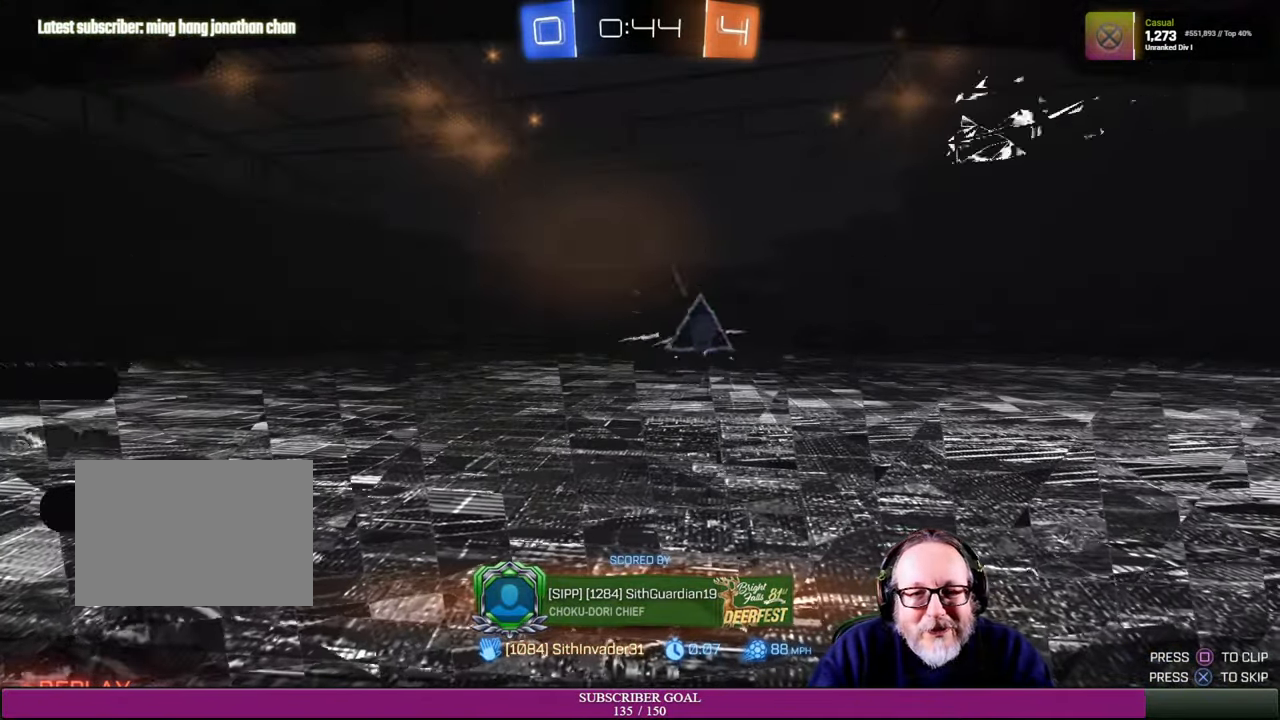
{"dt_ms": 500, "buttons": [], "left_stick": "center", "right_stick": "center", "events": []}
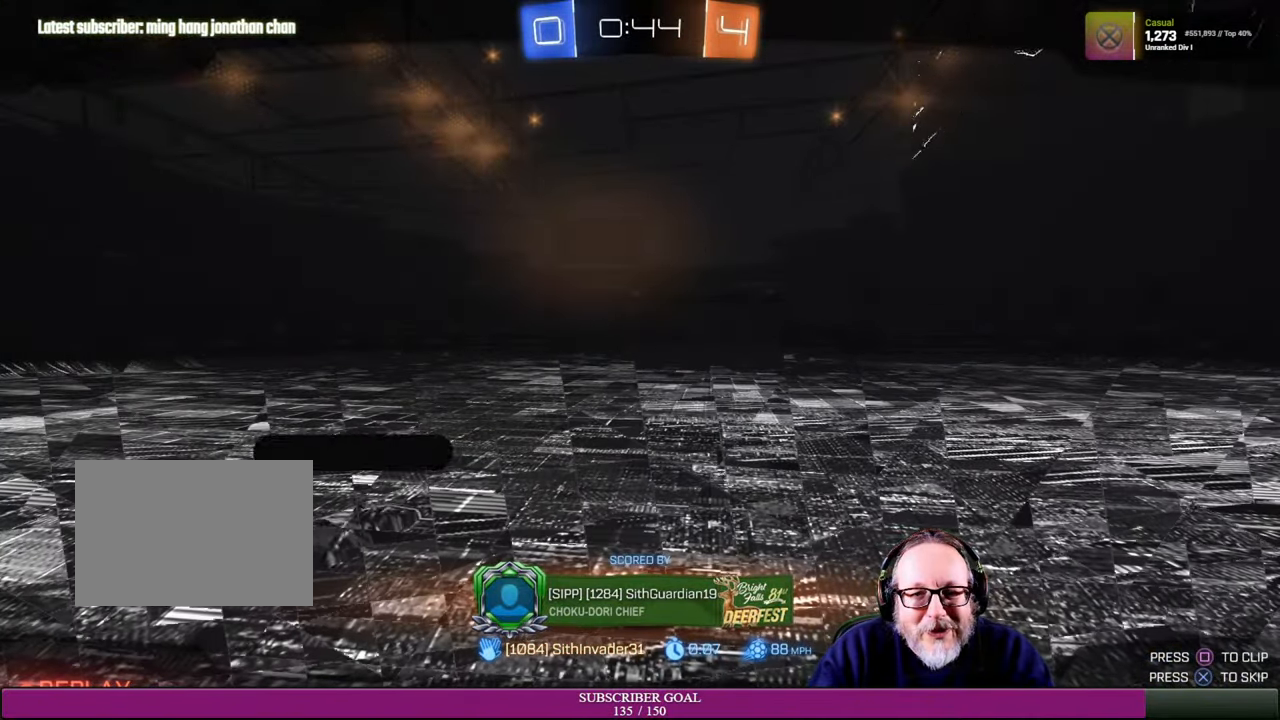
{"dt_ms": 500, "buttons": [], "left_stick": "center", "right_stick": "center", "events": []}
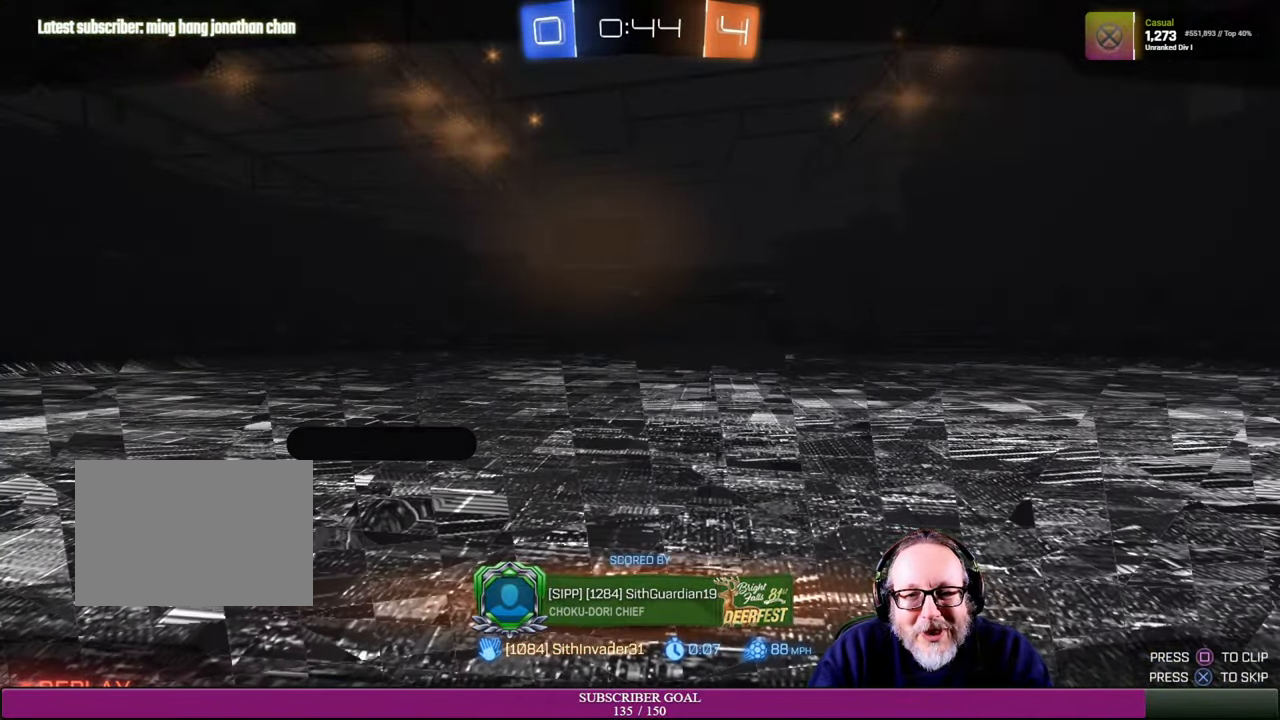
{"dt_ms": 500, "buttons": [], "left_stick": "center", "right_stick": "center", "events": []}
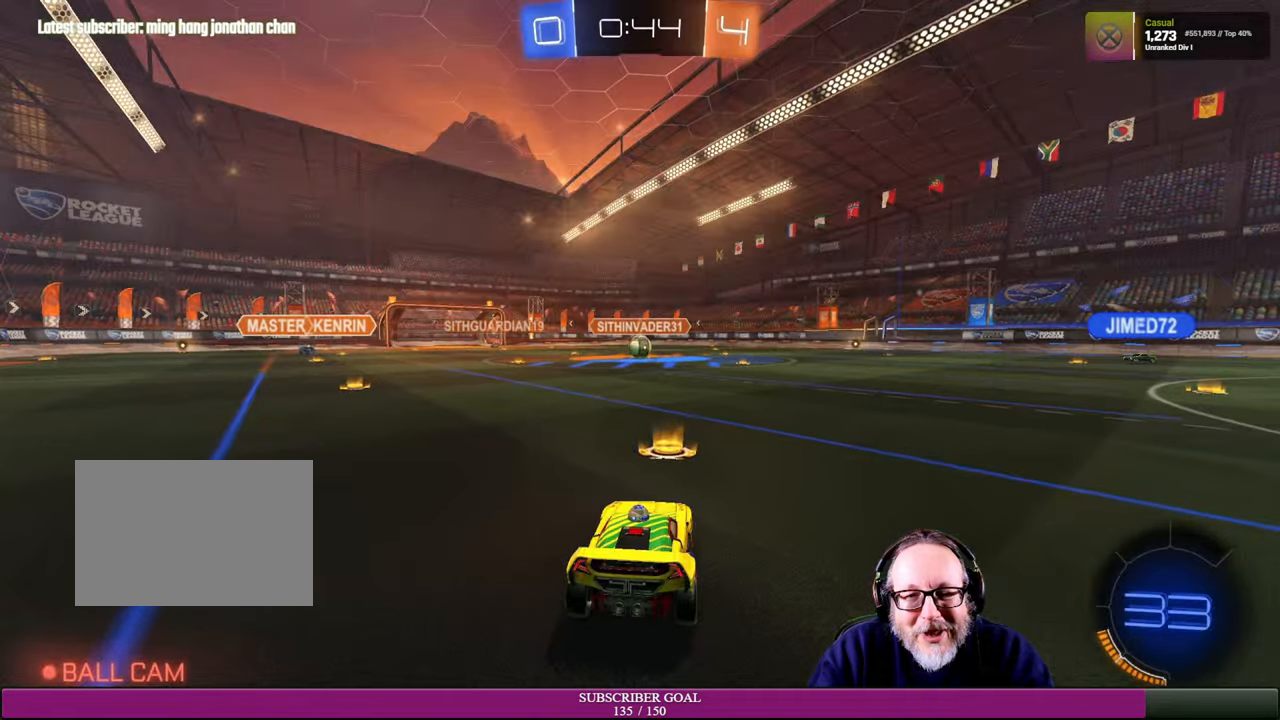
{"dt_ms": 500, "buttons": [], "left_stick": "center", "right_stick": "center", "events": []}
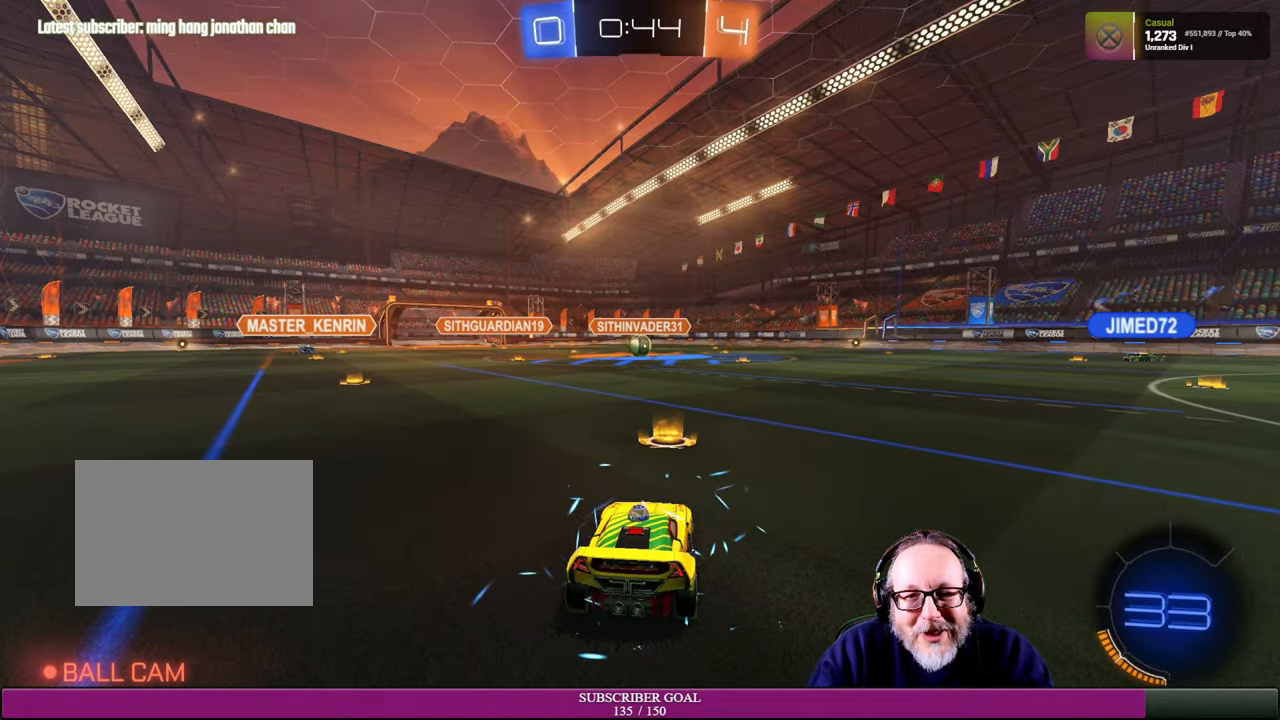
{"dt_ms": 500, "buttons": [], "left_stick": "center", "right_stick": "right", "events": [[317, "right_stick", "right"]]}
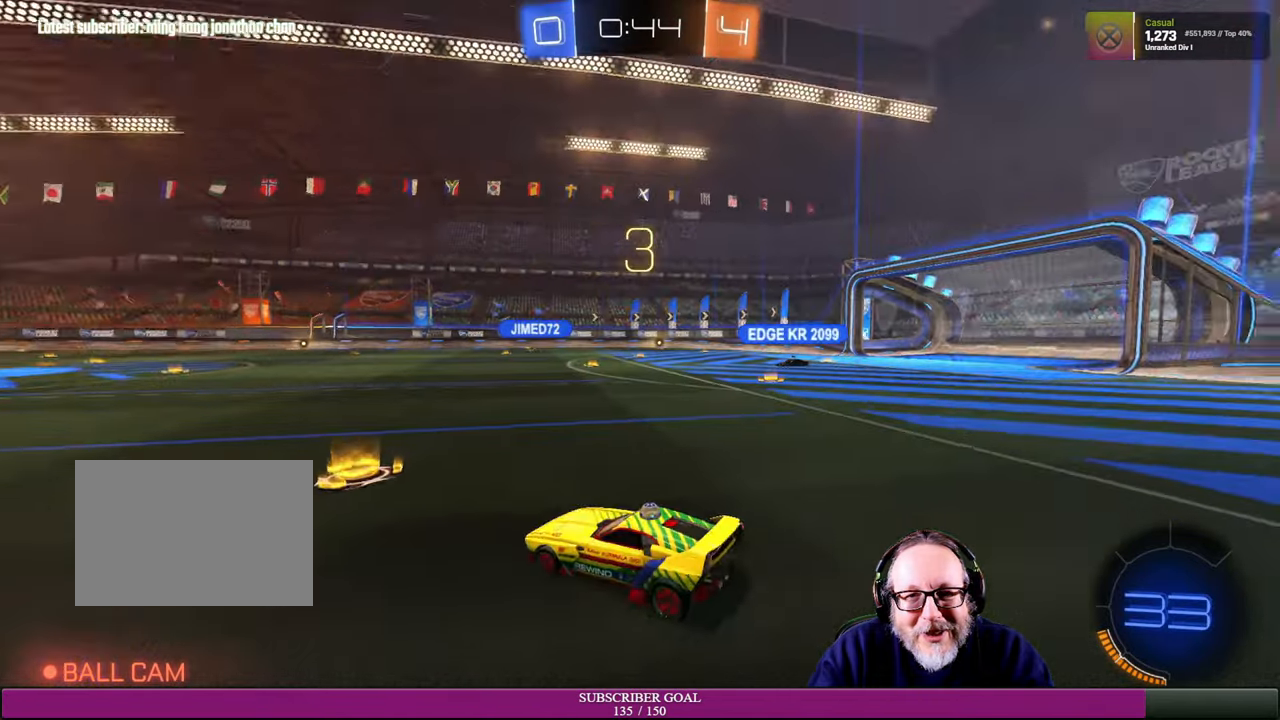
{"dt_ms": 500, "buttons": [], "left_stick": "center", "right_stick": "center", "events": [[217, "right_stick", "center"]]}
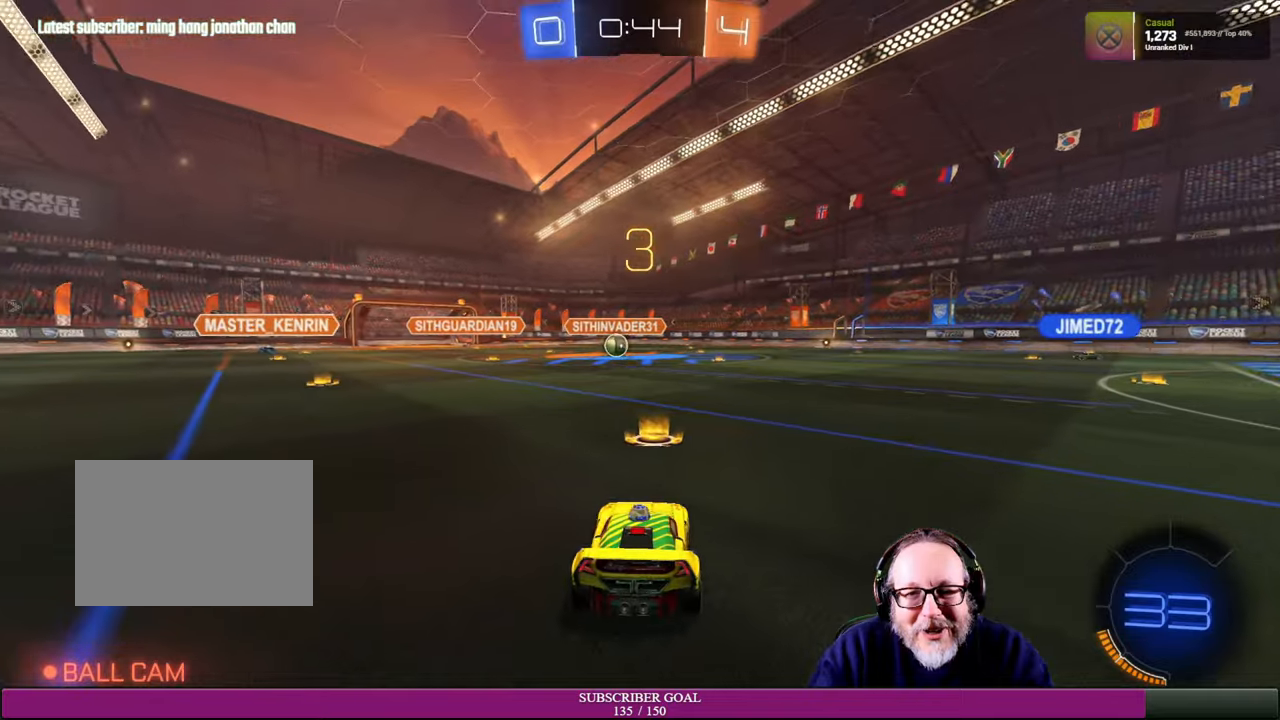
{"dt_ms": 500, "buttons": ["R1", "R2"], "left_stick": "center", "right_stick": "center", "events": [[350, "R2", "down"], [433, "R1", "down"]]}
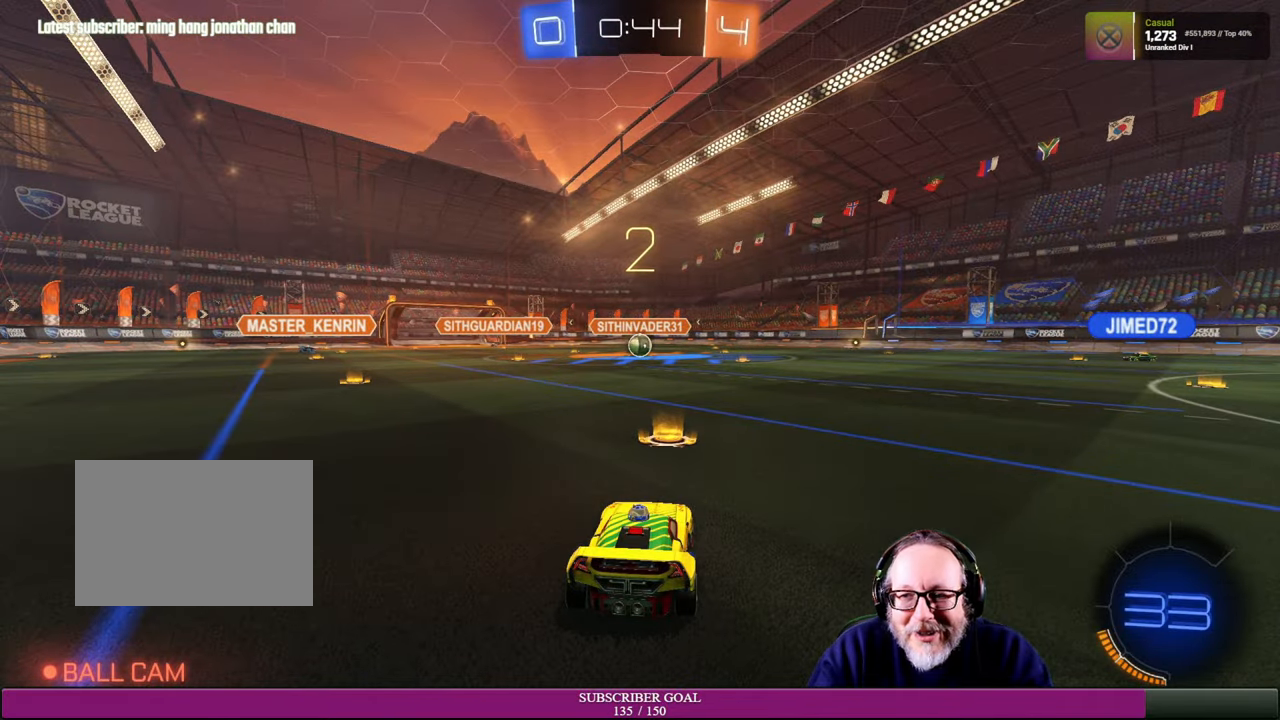
{"dt_ms": 500, "buttons": [], "left_stick": "center", "right_stick": "center", "events": [[100, "R1", "up"], [116, "R2", "up"]]}
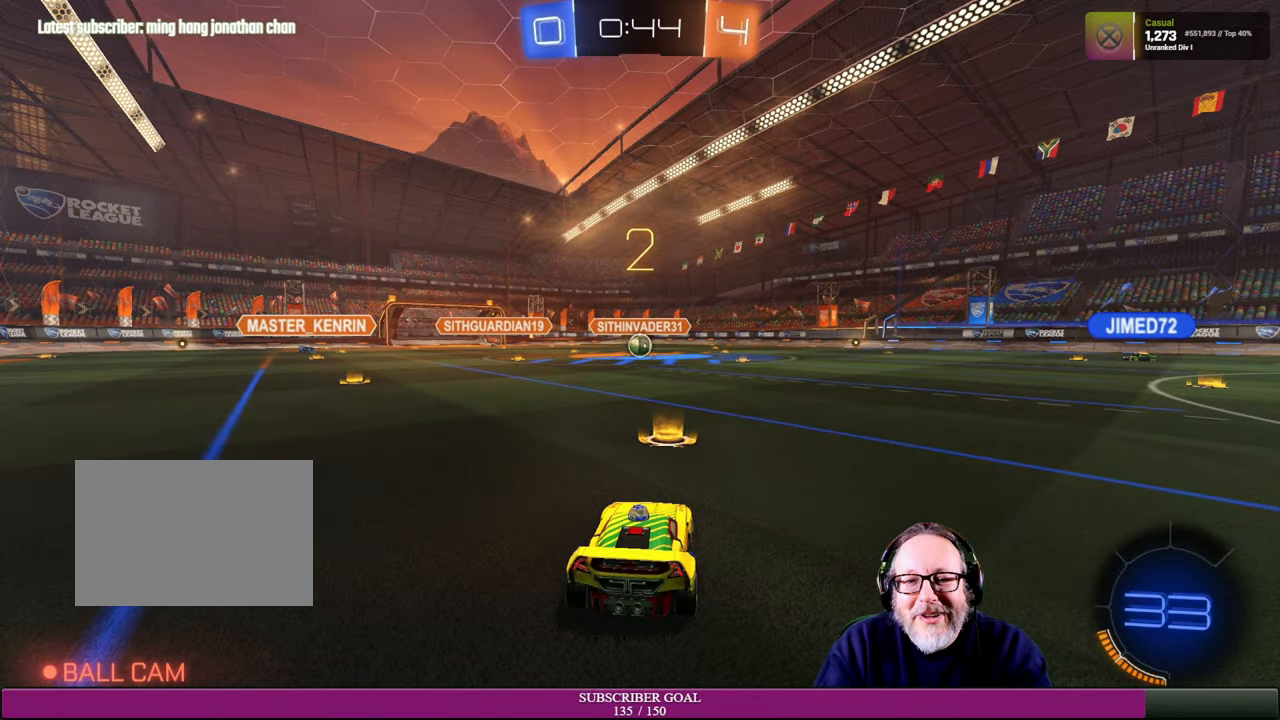
{"dt_ms": 500, "buttons": ["R1", "R2"], "left_stick": "center", "right_stick": "center", "events": [[50, "R2", "down"], [133, "R1", "down"], [283, "R1", "up"], [350, "R2", "up"], [466, "R2", "down"], [483, "R1", "down"]]}
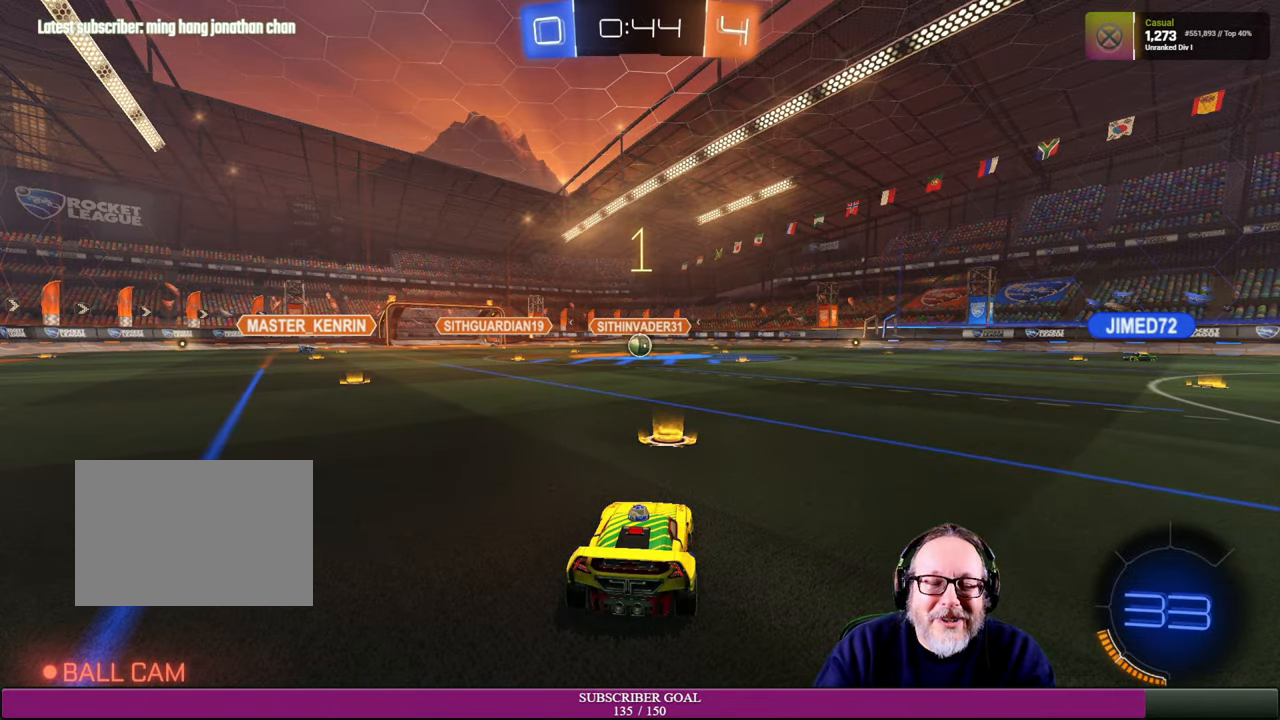
{"dt_ms": 500, "buttons": [], "left_stick": "center", "right_stick": "center", "events": [[116, "R1", "up"], [216, "R2", "up"]]}
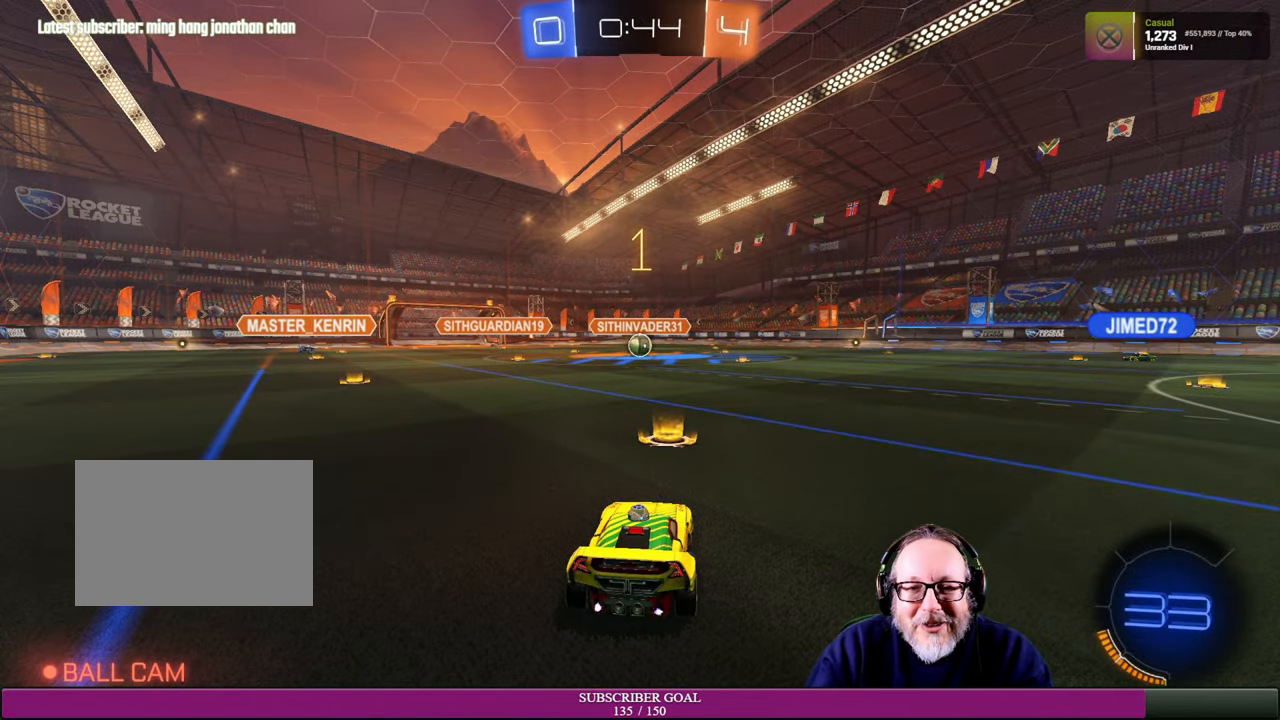
{"dt_ms": 500, "buttons": ["R1", "R2"], "left_stick": "center", "right_stick": "center", "events": [[283, "R2", "down"], [366, "R1", "down"]]}
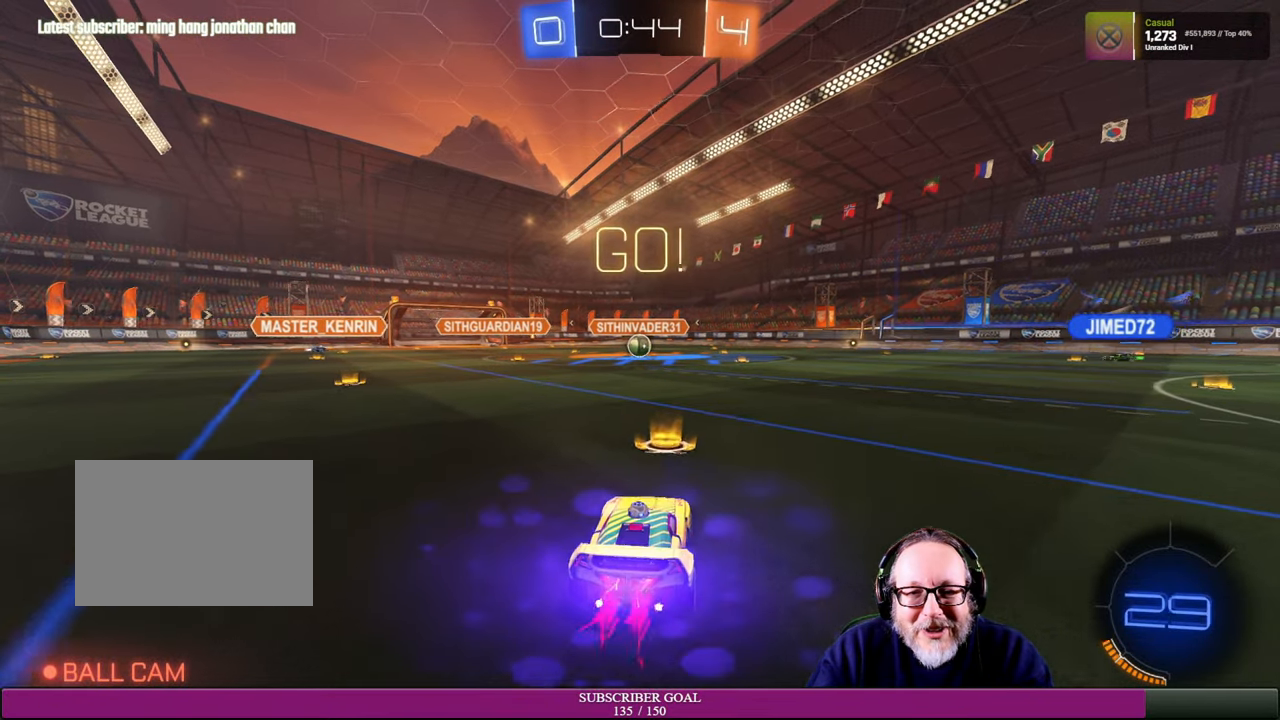
{"dt_ms": 500, "buttons": ["R1", "R2"], "left_stick": "center", "right_stick": "center", "events": []}
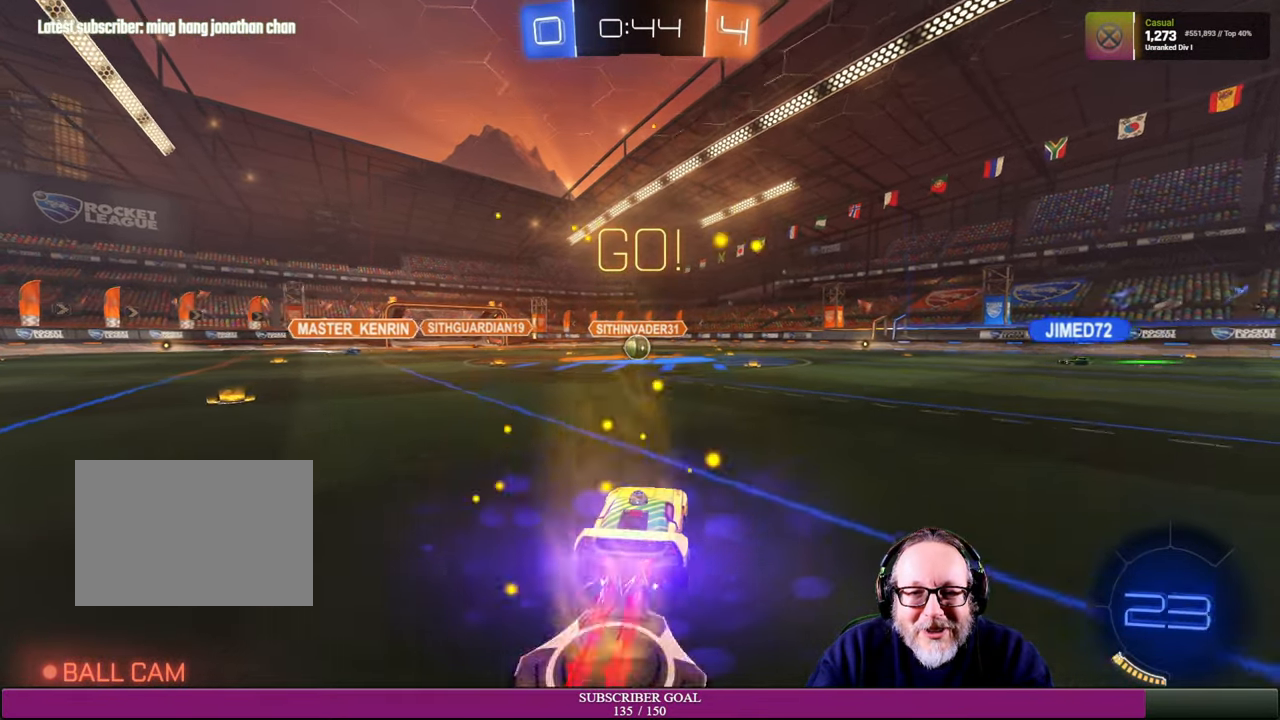
{"dt_ms": 500, "buttons": ["R2"], "left_stick": "center", "right_stick": "center", "events": [[16, "left_stick", "left"], [133, "left_stick", "center"], [266, "R1", "up"], [300, "left_stick", "up-left"], [416, "left_stick", "center"]]}
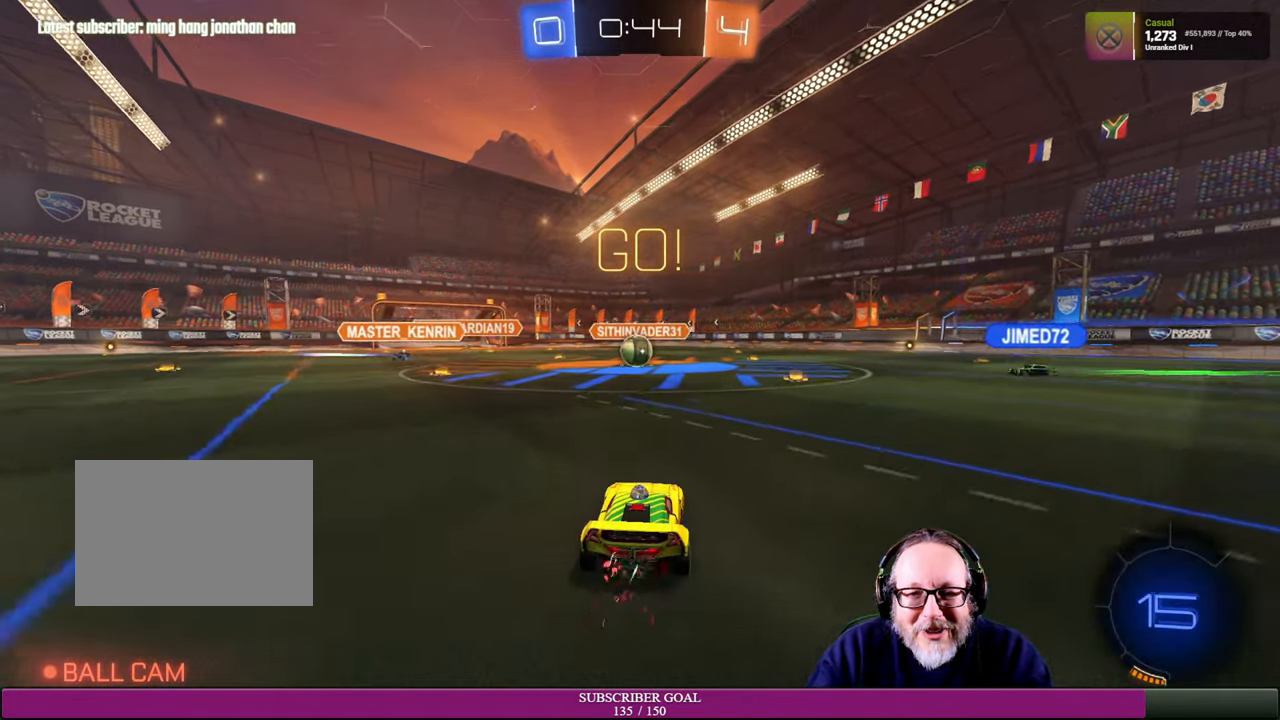
{"dt_ms": 500, "buttons": ["R2"], "left_stick": "right", "right_stick": "center", "events": [[216, "left_stick", "right"]]}
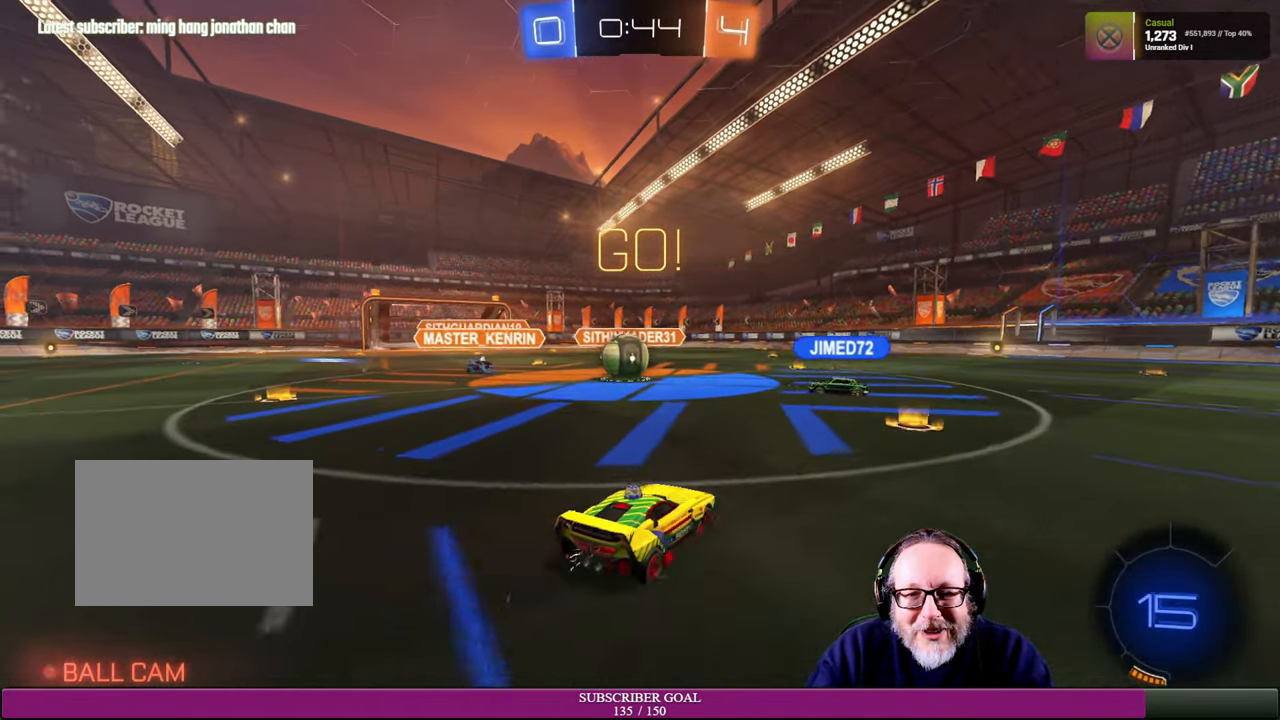
{"dt_ms": 500, "buttons": ["R2"], "left_stick": "right", "right_stick": "center", "events": [[333, "left_stick", "center"], [450, "left_stick", "right"]]}
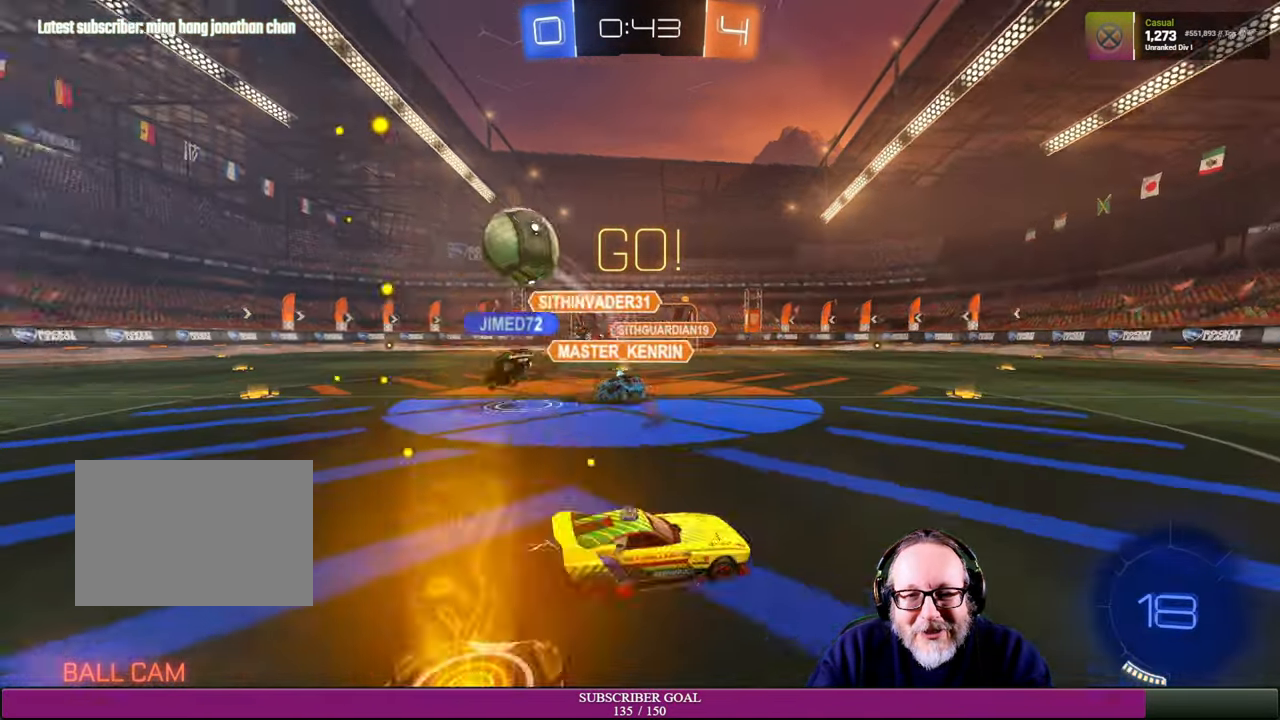
{"dt_ms": 500, "buttons": ["R2"], "left_stick": "right", "right_stick": "center", "events": [[83, "left_stick", "center"], [133, "R2", "up"], [183, "left_stick", "right"], [250, "R2", "down"]]}
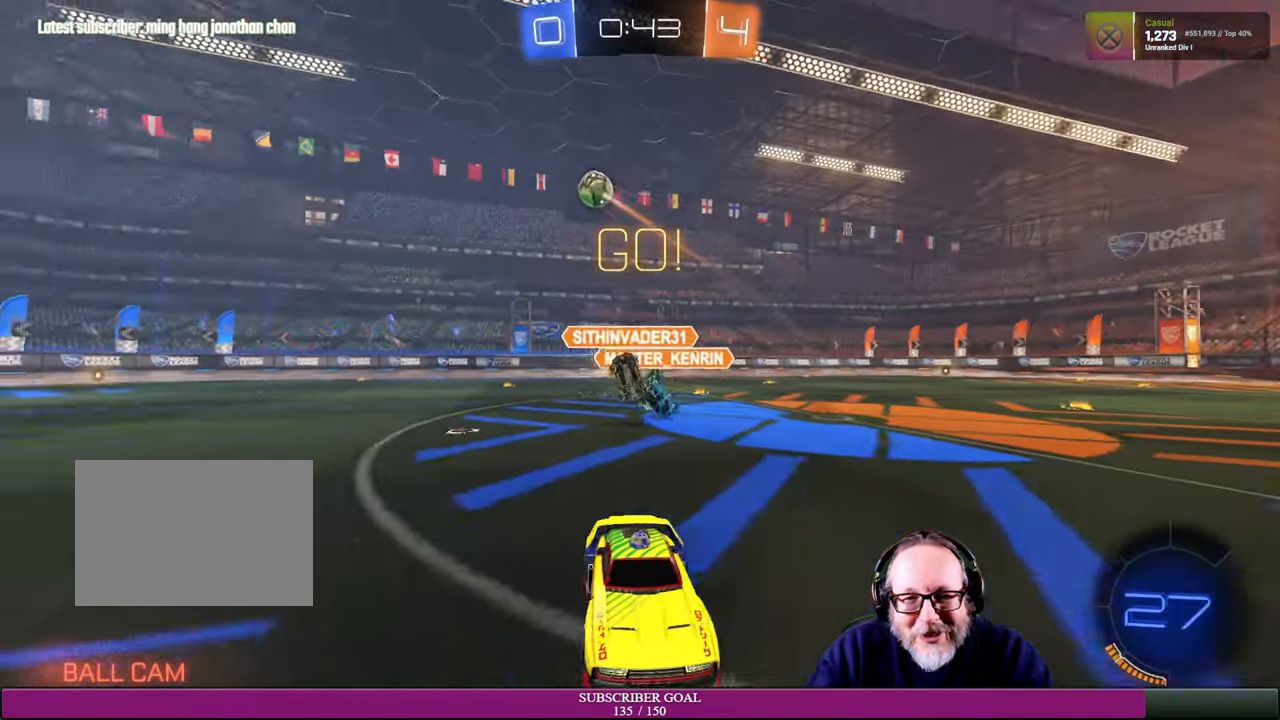
{"dt_ms": 500, "buttons": ["R2"], "left_stick": "center", "right_stick": "center", "events": [[200, "TRIANGLE", "down"], [316, "TRIANGLE", "up"], [416, "left_stick", "center"]]}
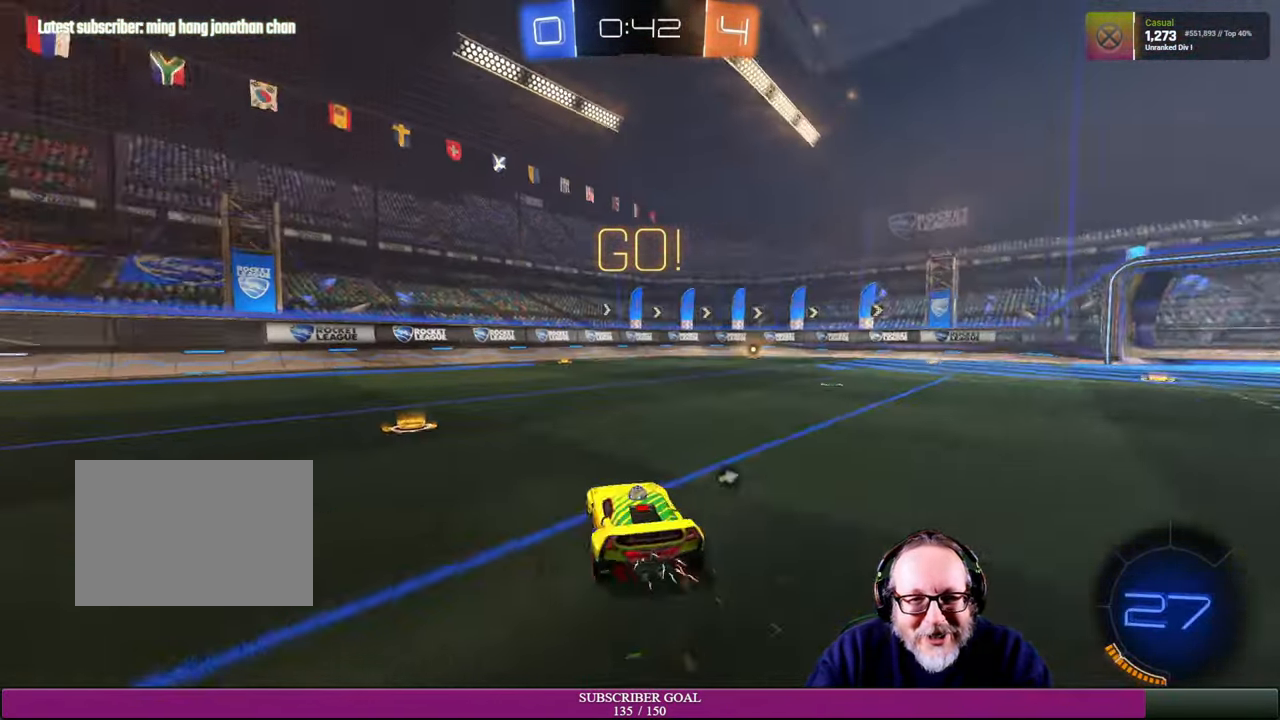
{"dt_ms": 500, "buttons": ["R2"], "left_stick": "right", "right_stick": "center", "events": [[183, "left_stick", "up-left"], [317, "left_stick", "left"], [450, "left_stick", "right"]]}
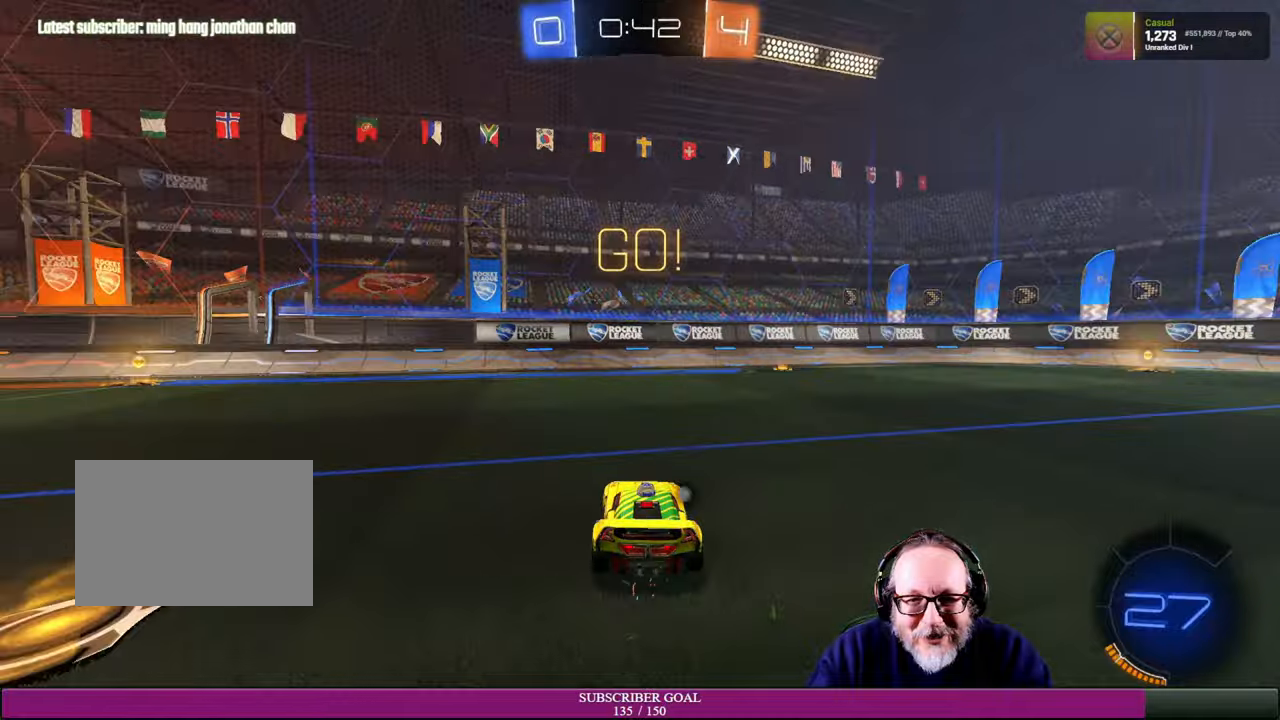
{"dt_ms": 500, "buttons": ["R2"], "left_stick": "center", "right_stick": "center", "events": [[167, "left_stick", "center"], [200, "TRIANGLE", "down"], [284, "TRIANGLE", "up"]]}
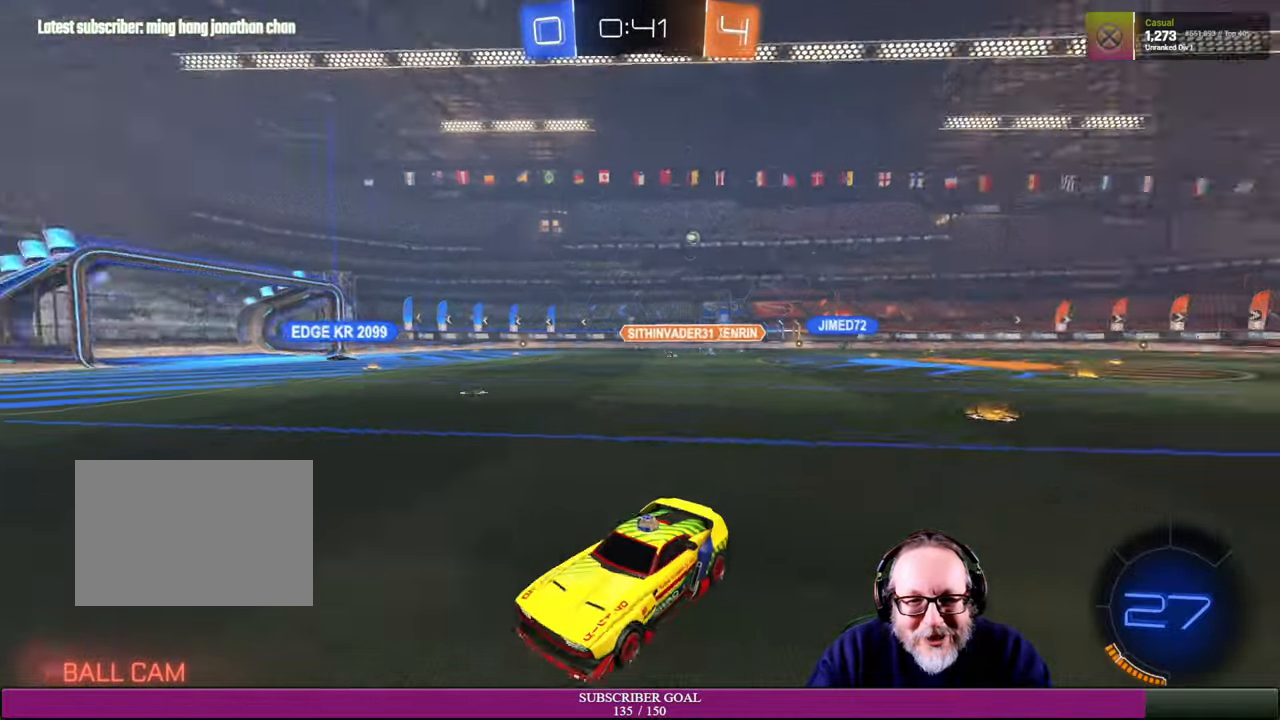
{"dt_ms": 500, "buttons": ["R2"], "left_stick": "right", "right_stick": "center", "events": [[84, "left_stick", "left"], [167, "left_stick", "center"], [217, "left_stick", "right"]]}
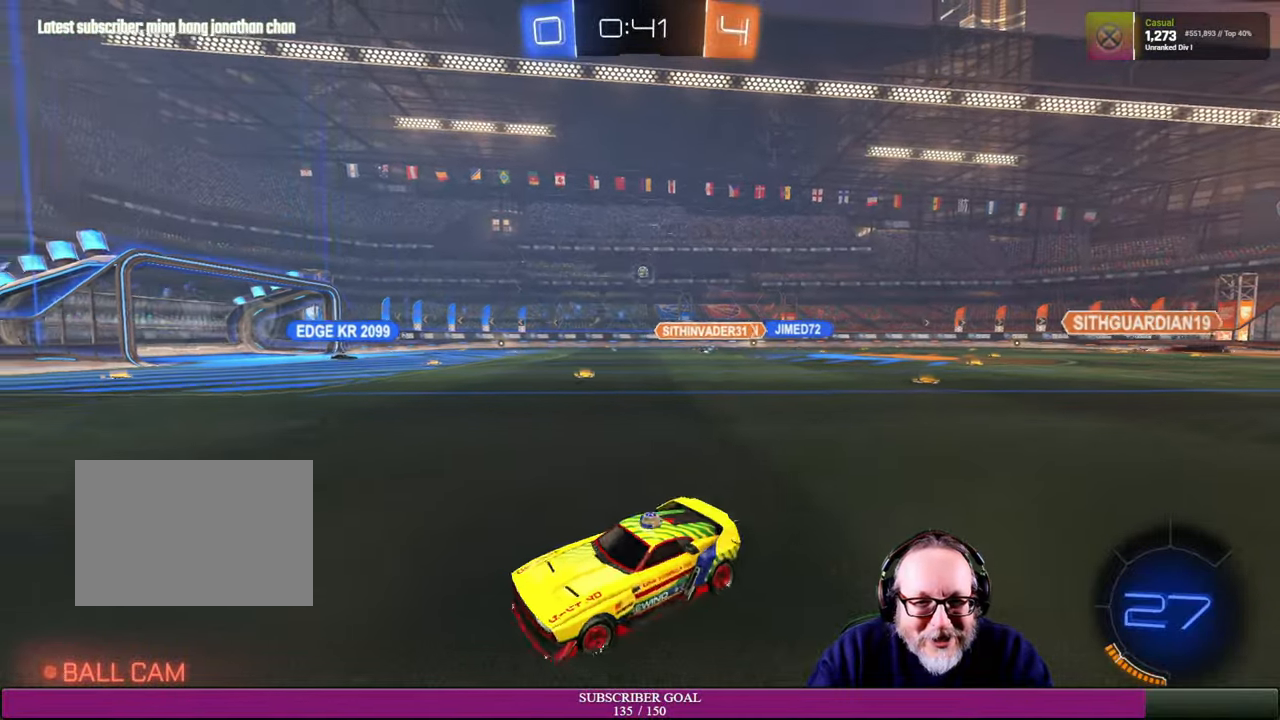
{"dt_ms": 500, "buttons": ["TRIANGLE", "R2"], "left_stick": "left", "right_stick": "center", "events": [[267, "left_stick", "center"], [367, "left_stick", "left"], [384, "TRIANGLE", "down"]]}
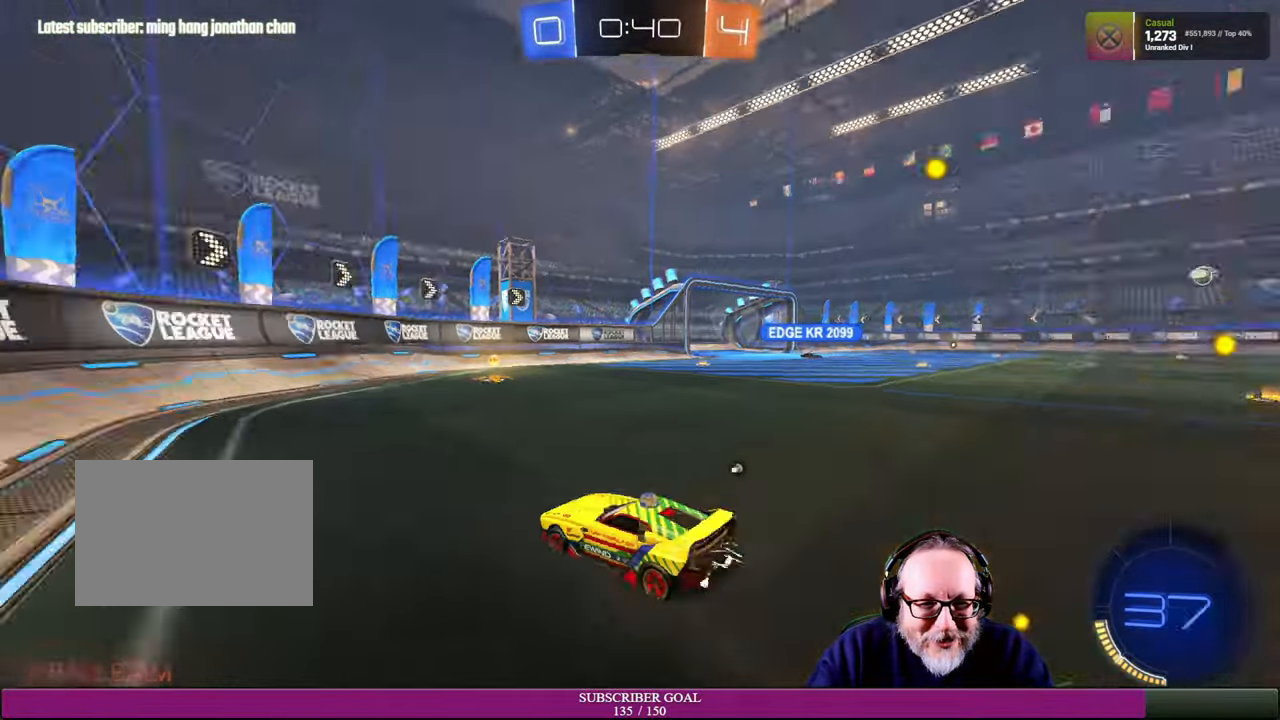
{"dt_ms": 500, "buttons": ["R2"], "left_stick": "right", "right_stick": "center"}
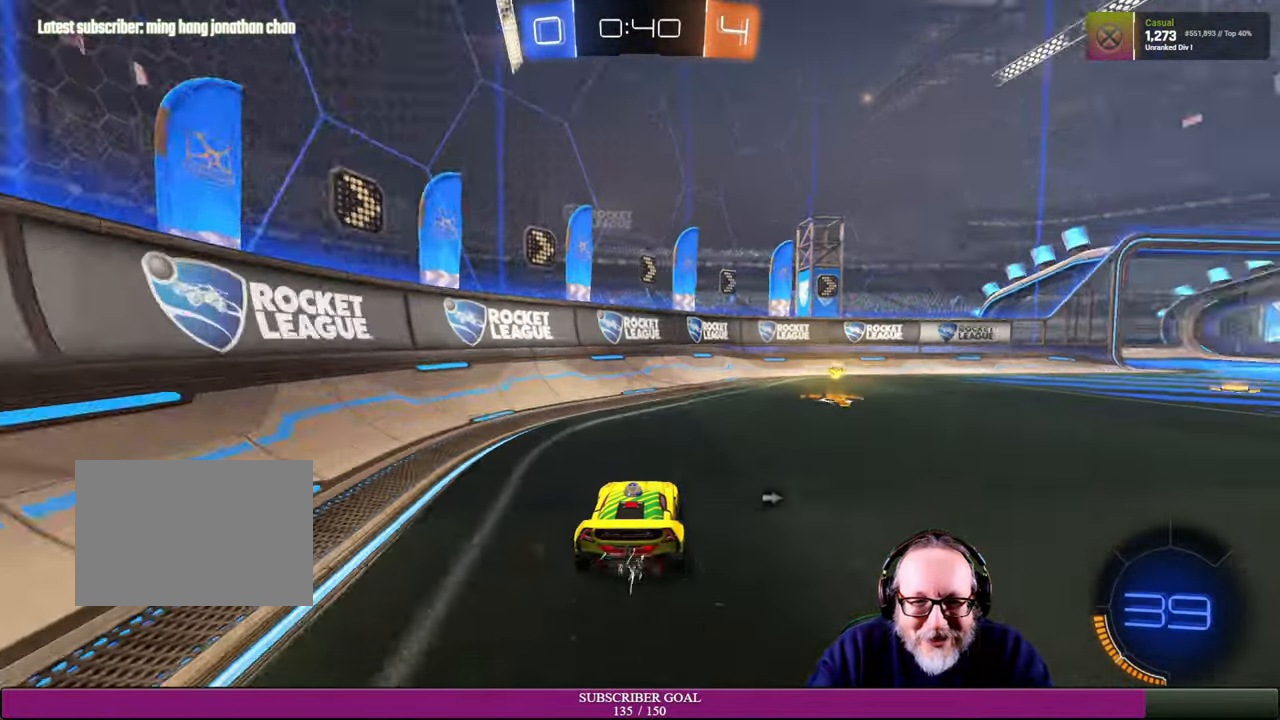
{"dt_ms": 500, "buttons": ["R2"], "left_stick": "center", "right_stick": "center", "events": [[100, "TRIANGLE", "down"], [150, "TRIANGLE", "up"], [267, "left_stick", "center"]]}
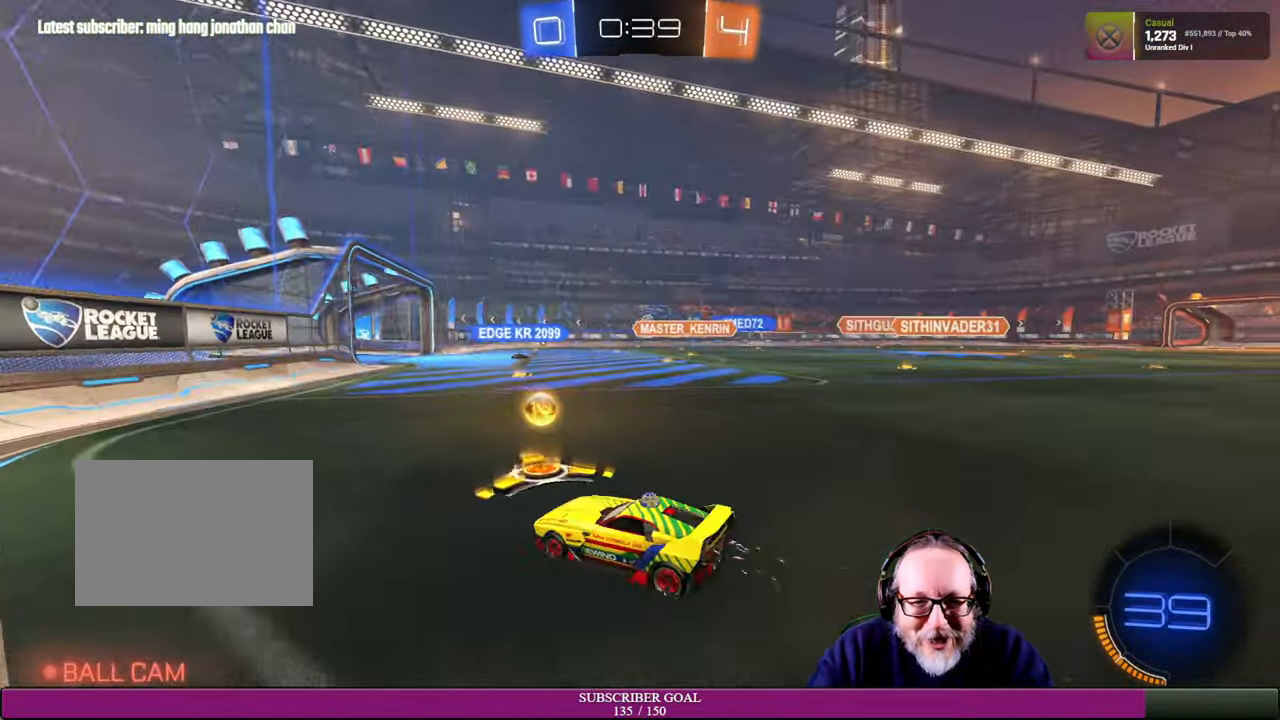
{"dt_ms": 500, "buttons": ["R2"], "left_stick": "up", "right_stick": "center", "events": [[17, "left_stick", "down-right"], [134, "R2", "up"], [167, "left_stick", "right"], [267, "R2", "down"], [467, "left_stick", "up"]]}
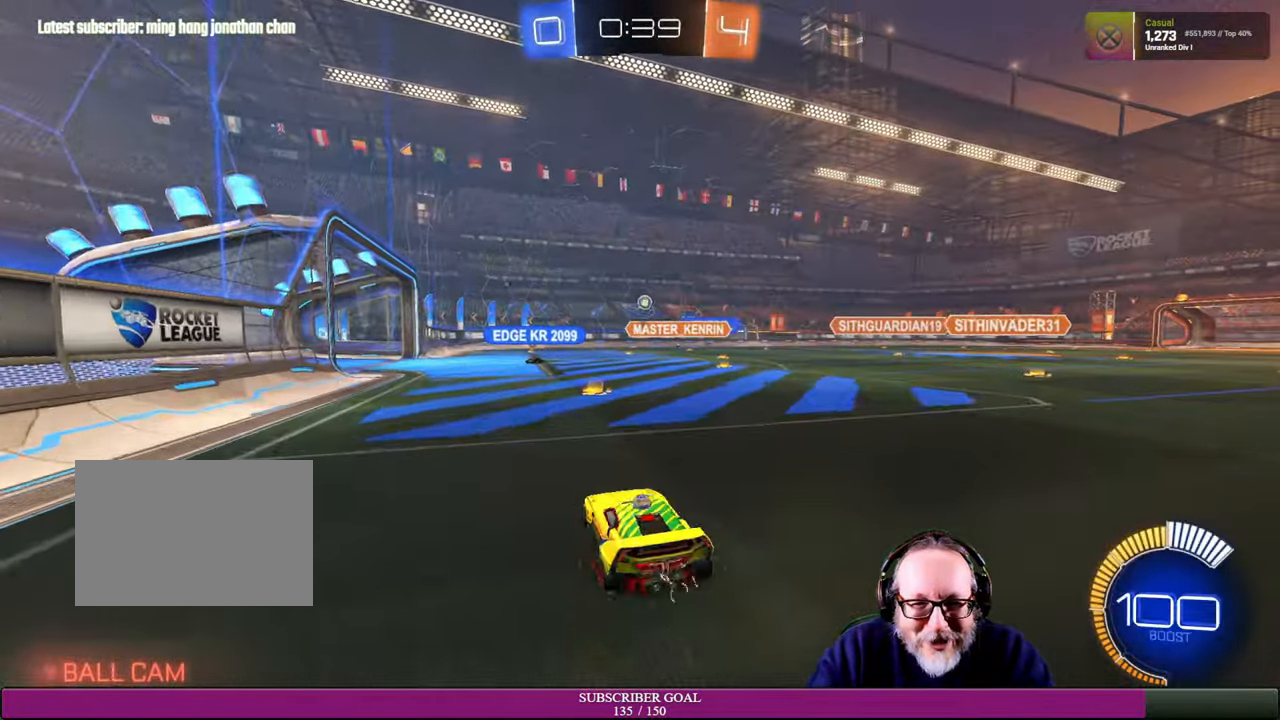
{"dt_ms": 500, "buttons": ["R2"], "left_stick": "center", "right_stick": "center", "events": [[17, "left_stick", "up-left"], [217, "left_stick", "center"], [300, "left_stick", "up-left"], [350, "R1", "down"], [434, "left_stick", "center"], [450, "R1", "up"]]}
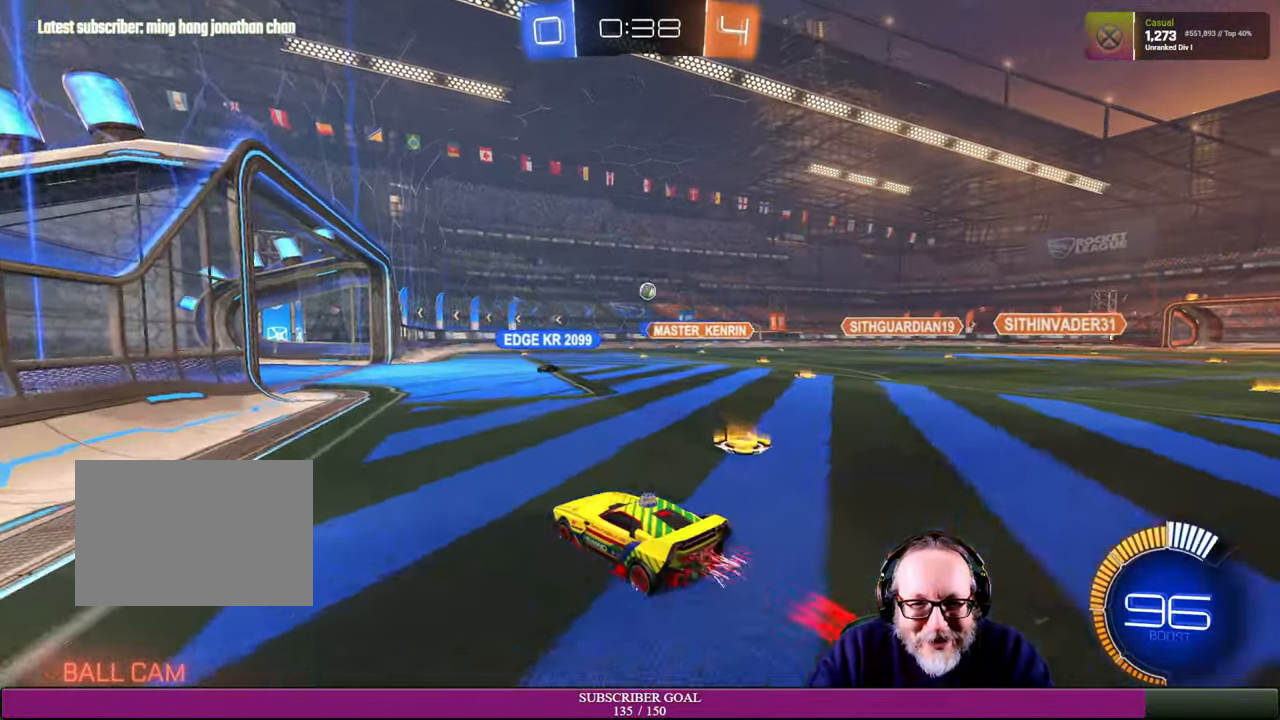
{"dt_ms": 1000, "buttons": ["R2"], "left_stick": "right", "right_stick": "center"}
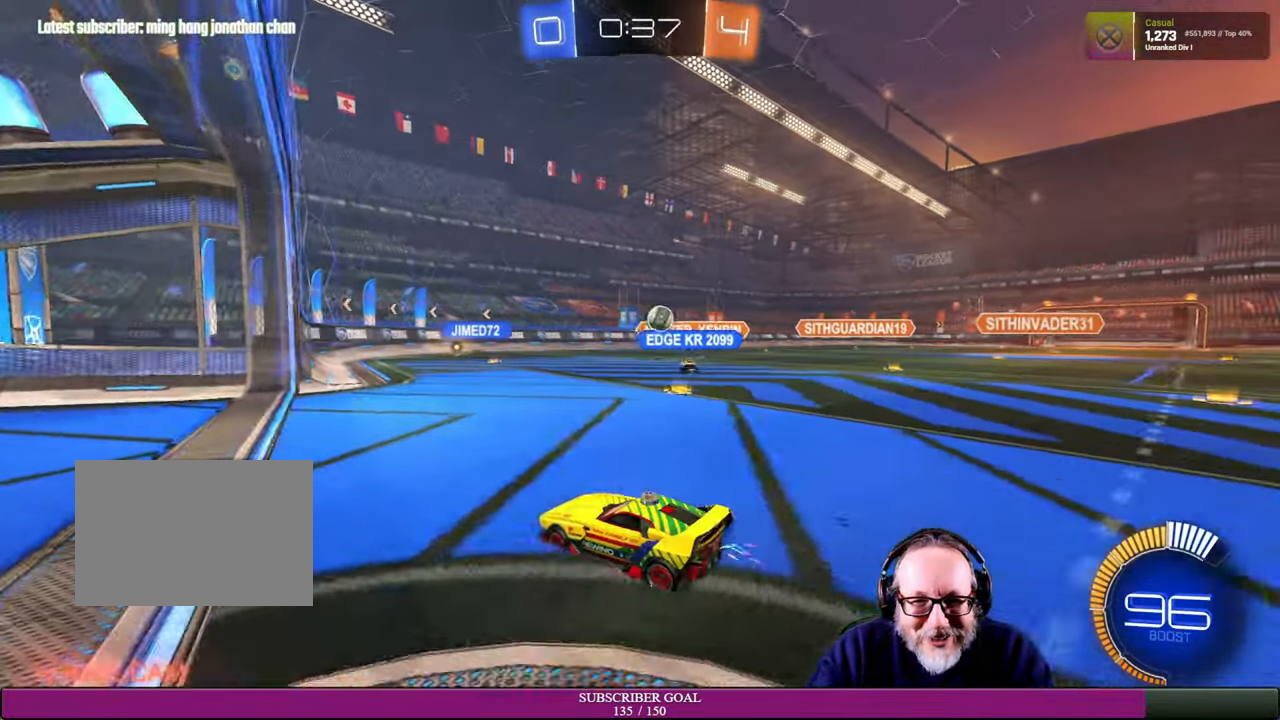
{"dt_ms": 500, "buttons": ["R2"], "left_stick": "center", "right_stick": "center"}
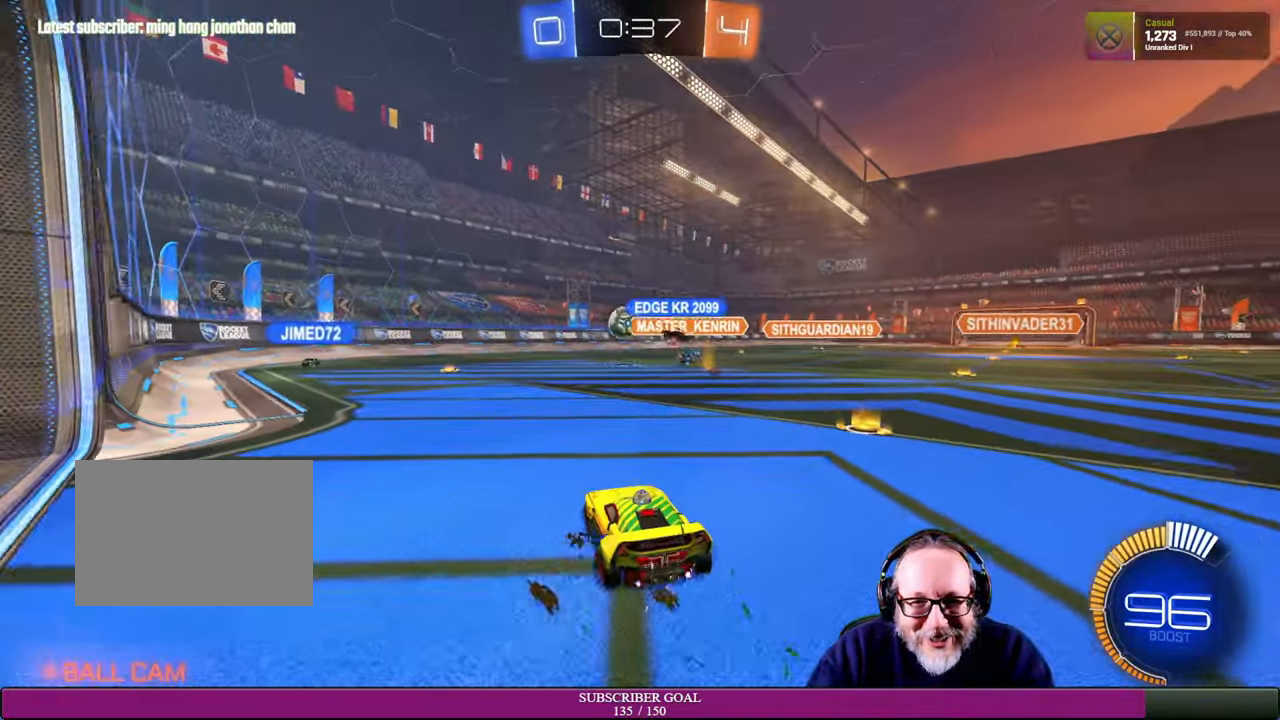
{"dt_ms": 500, "buttons": ["R2"], "left_stick": "right", "right_stick": "center", "events": [[100, "left_stick", "right"], [150, "left_stick", "center"], [217, "R2", "up"], [250, "left_stick", "up-left"], [334, "R2", "down"], [417, "left_stick", "center"], [484, "left_stick", "right"]]}